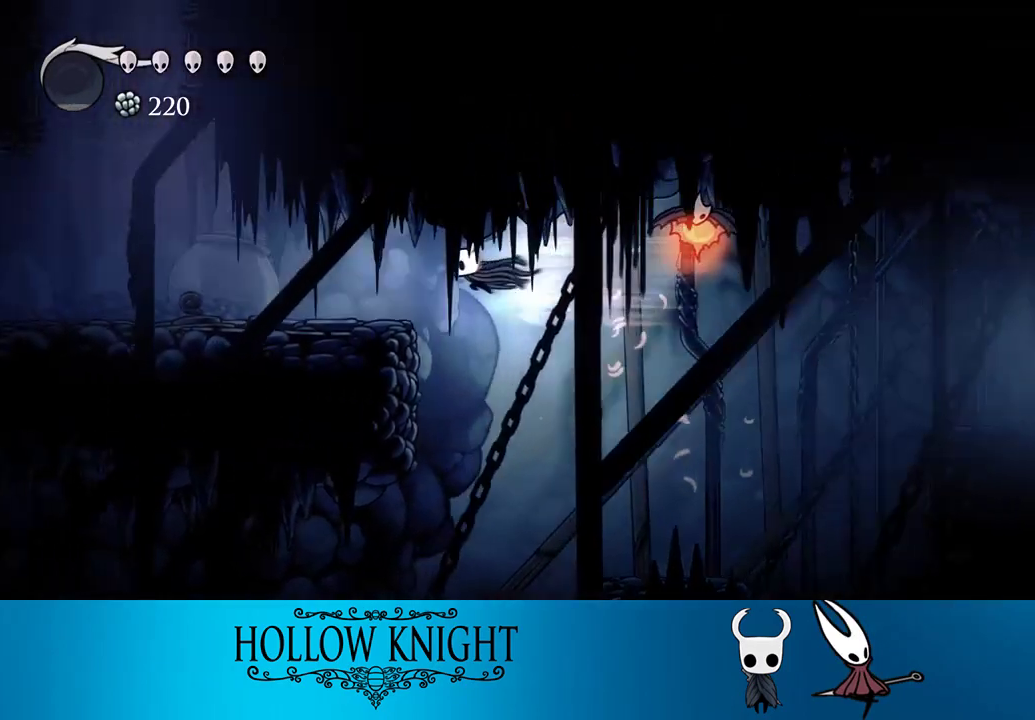
Gameplay with a controller (PlayStation layout); each line is a JSON object with the inputs held at the frame after it. "events" lists button and stick changes between this image and that frame as [ms after this image, input, new state], when the widget could be followed in between. Not read: L3 R3 left_stick right_stick.
{"buttons": ["L2"], "events": [[33, "R2", "up"], [367, "L2", "down"], [500, "DPAD_LEFT", "up"]]}
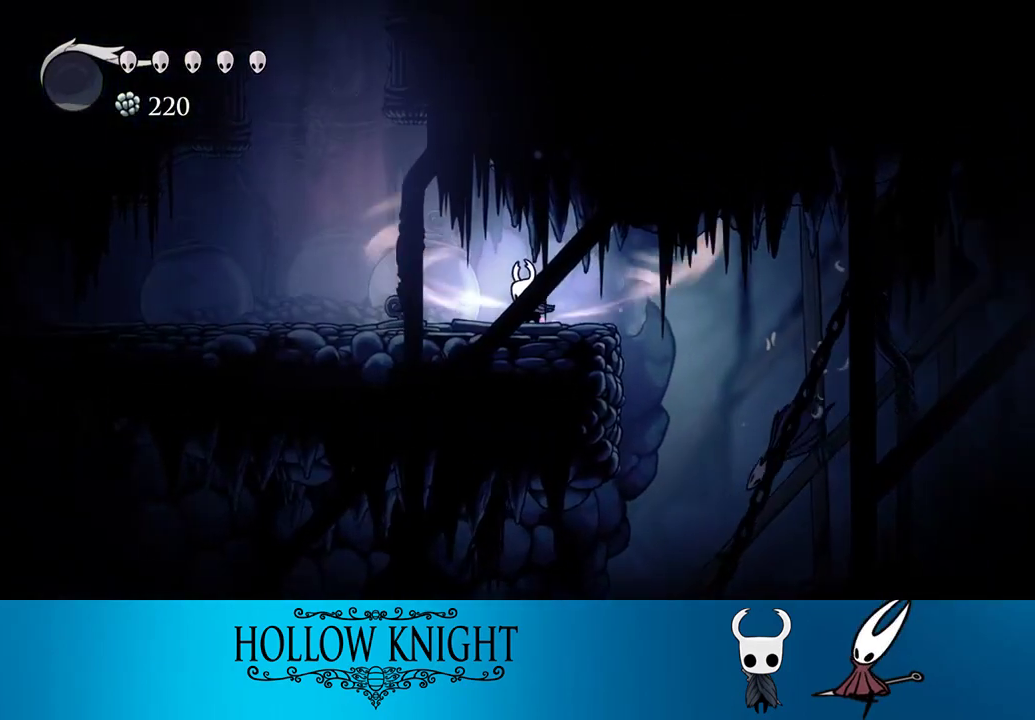
{"buttons": ["L2"], "events": []}
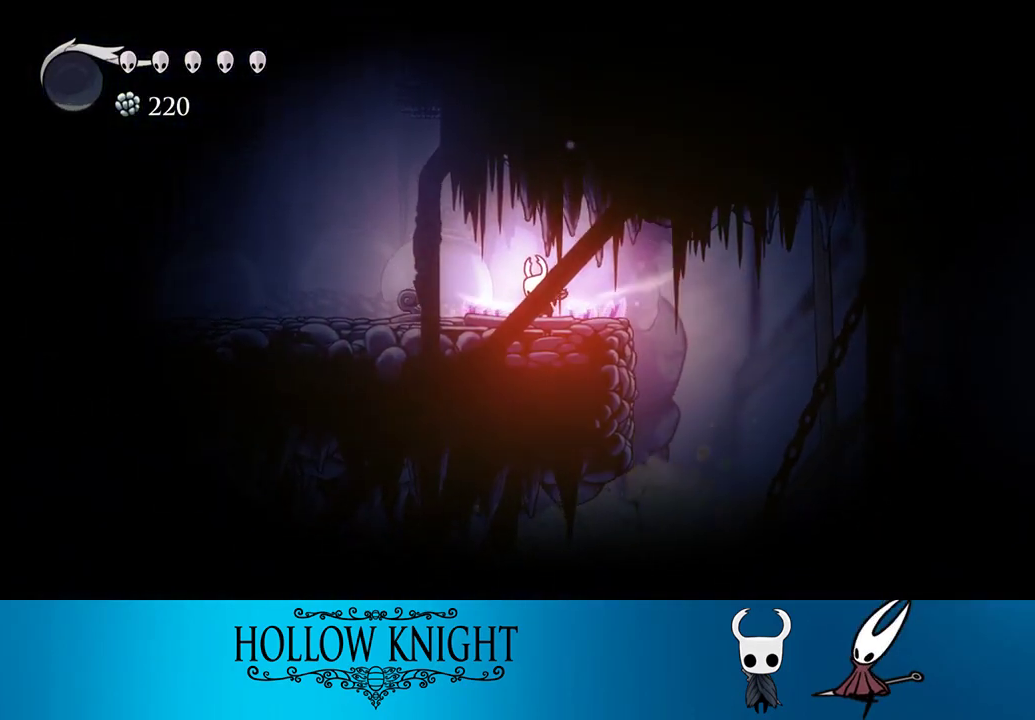
{"buttons": [], "events": [[200, "L2", "up"]]}
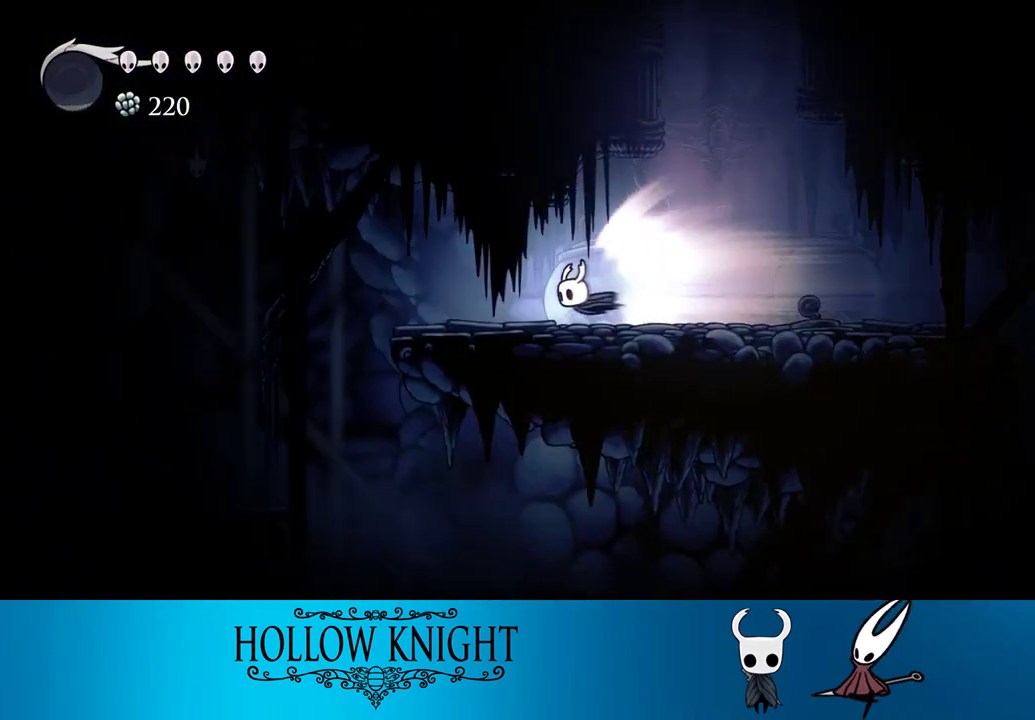
{"buttons": [], "events": []}
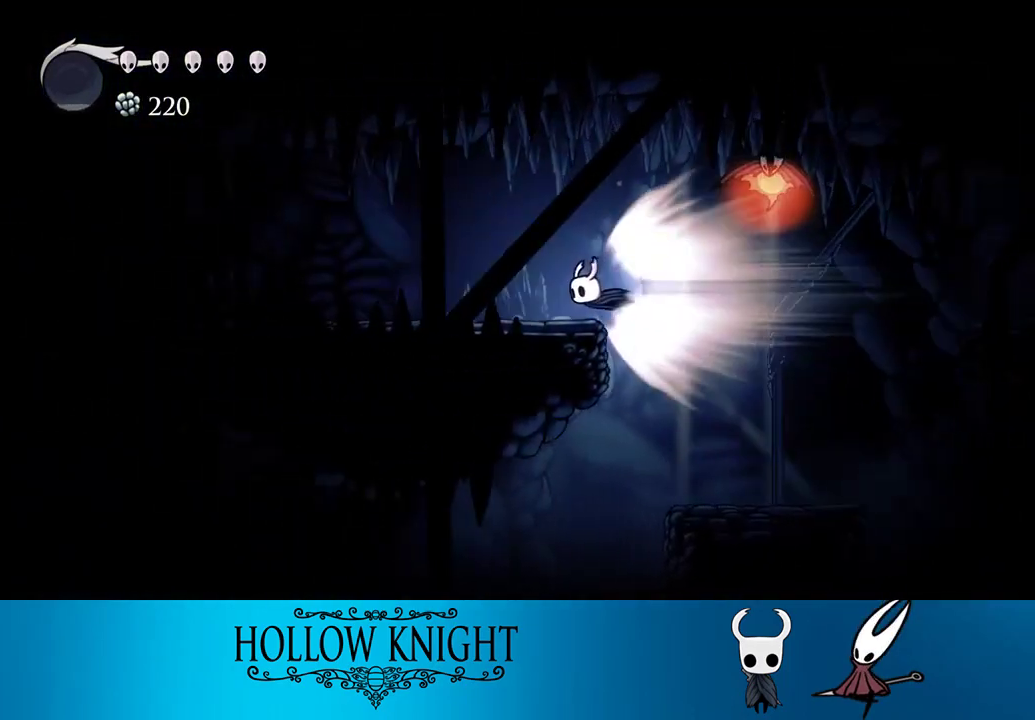
{"buttons": ["DPAD_LEFT"], "events": [[67, "DPAD_LEFT", "down"]]}
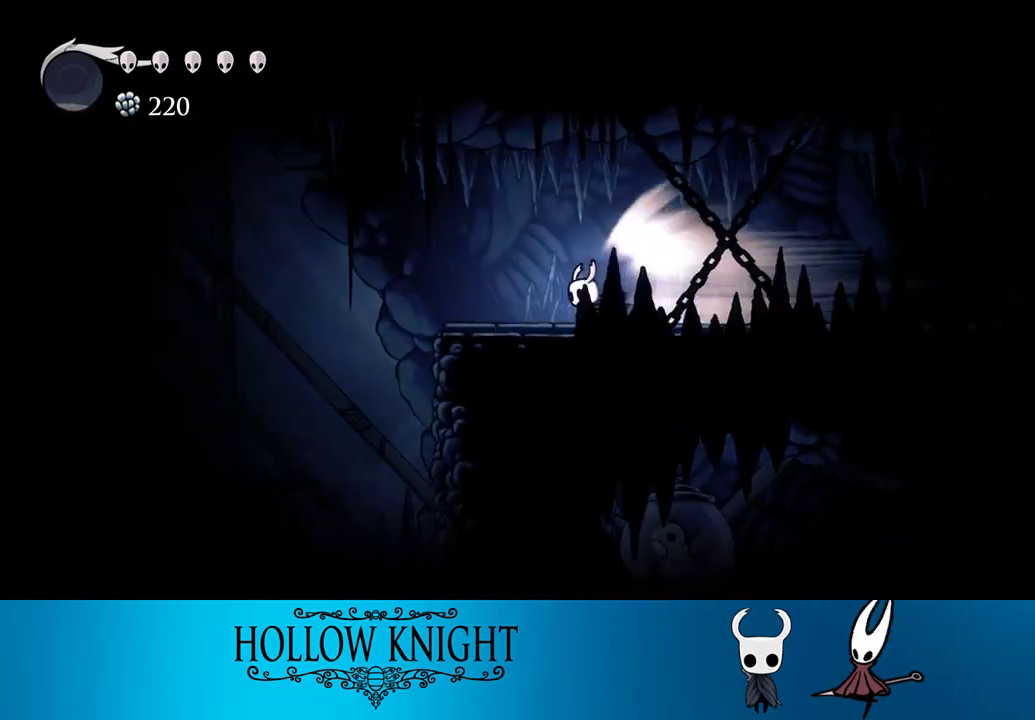
{"buttons": ["CROSS", "DPAD_LEFT"], "events": [[433, "CROSS", "down"]]}
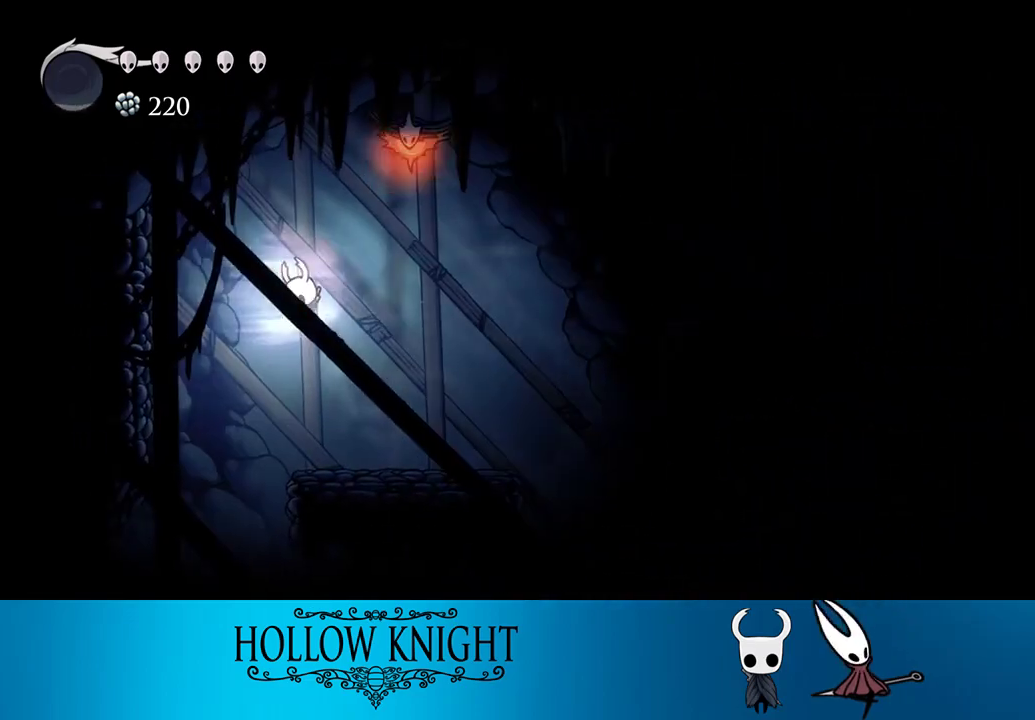
{"buttons": [], "events": [[67, "CROSS", "up"], [267, "DPAD_LEFT", "up"]]}
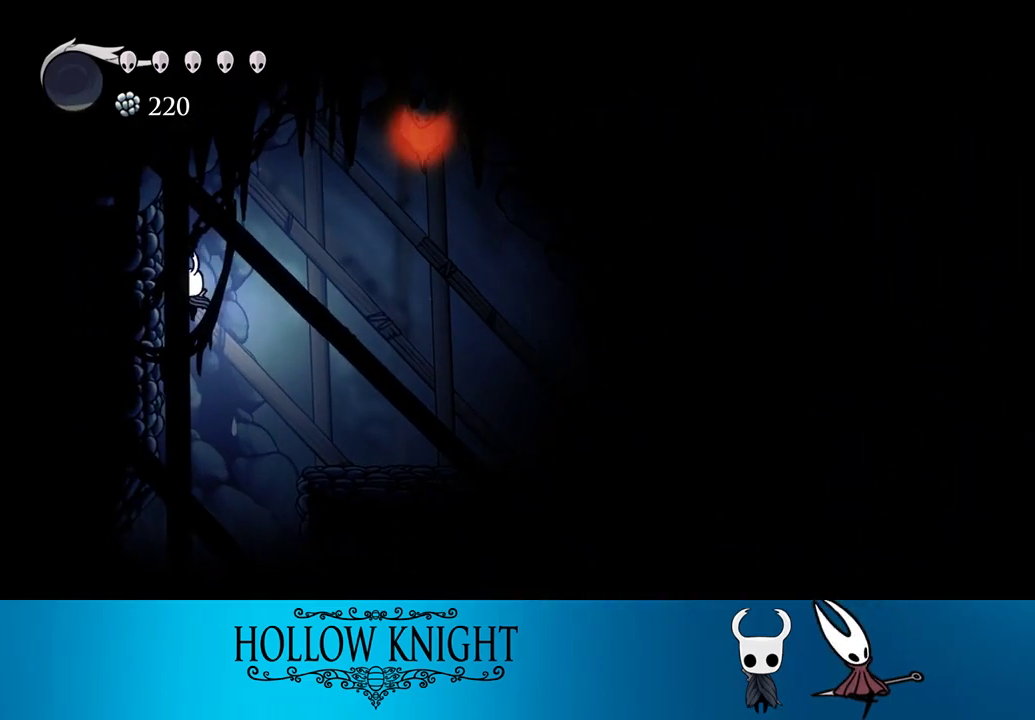
{"buttons": ["DPAD_LEFT"], "events": [[400, "DPAD_LEFT", "down"]]}
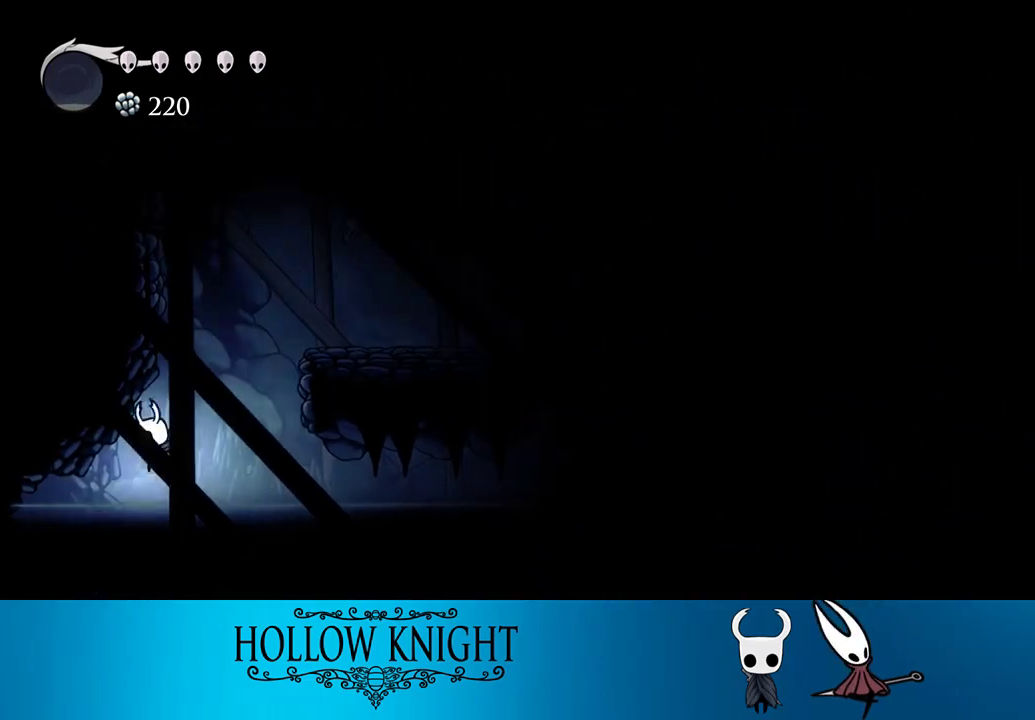
{"buttons": ["DPAD_LEFT"], "events": [[133, "R2", "down"], [233, "R2", "up"]]}
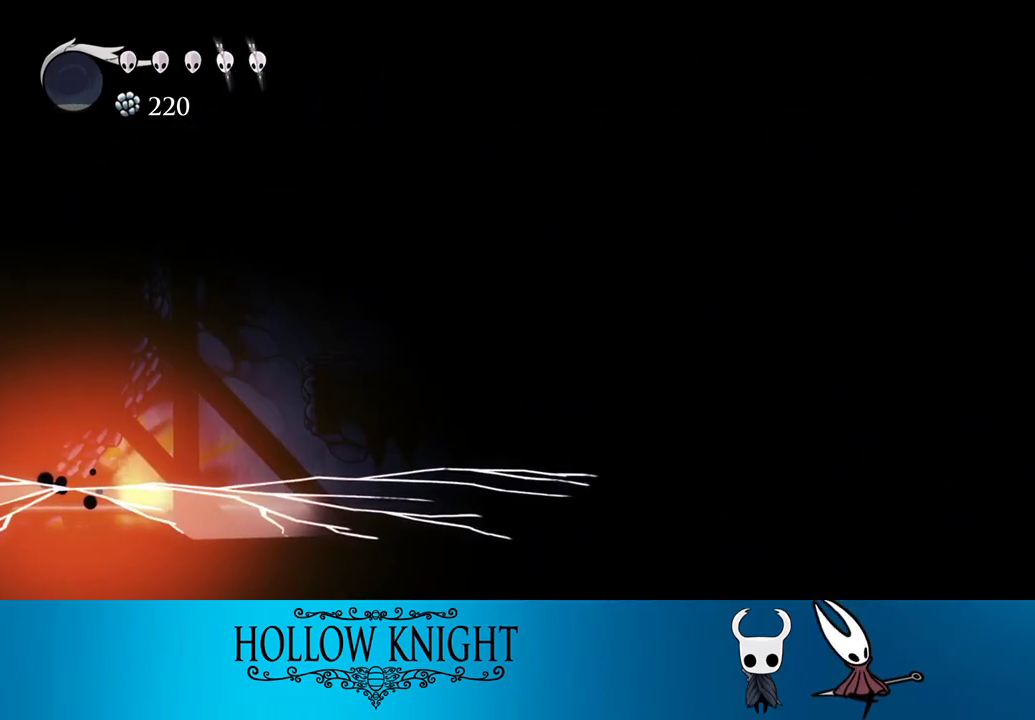
{"buttons": ["DPAD_LEFT"], "events": []}
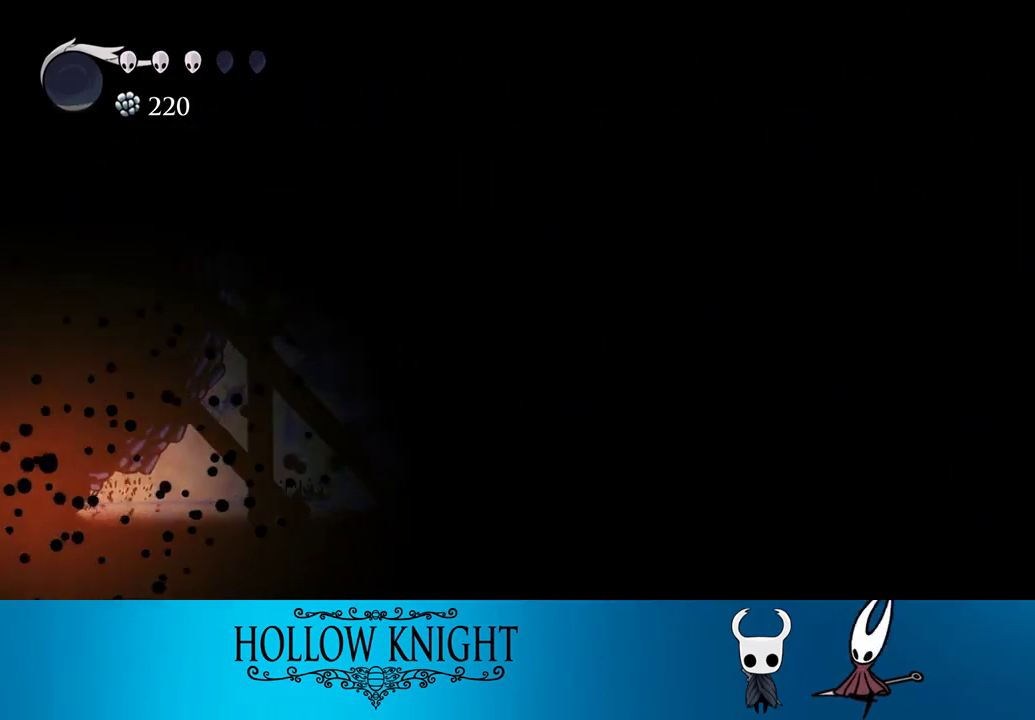
{"buttons": ["CROSS", "DPAD_LEFT"], "events": [[500, "CROSS", "down"]]}
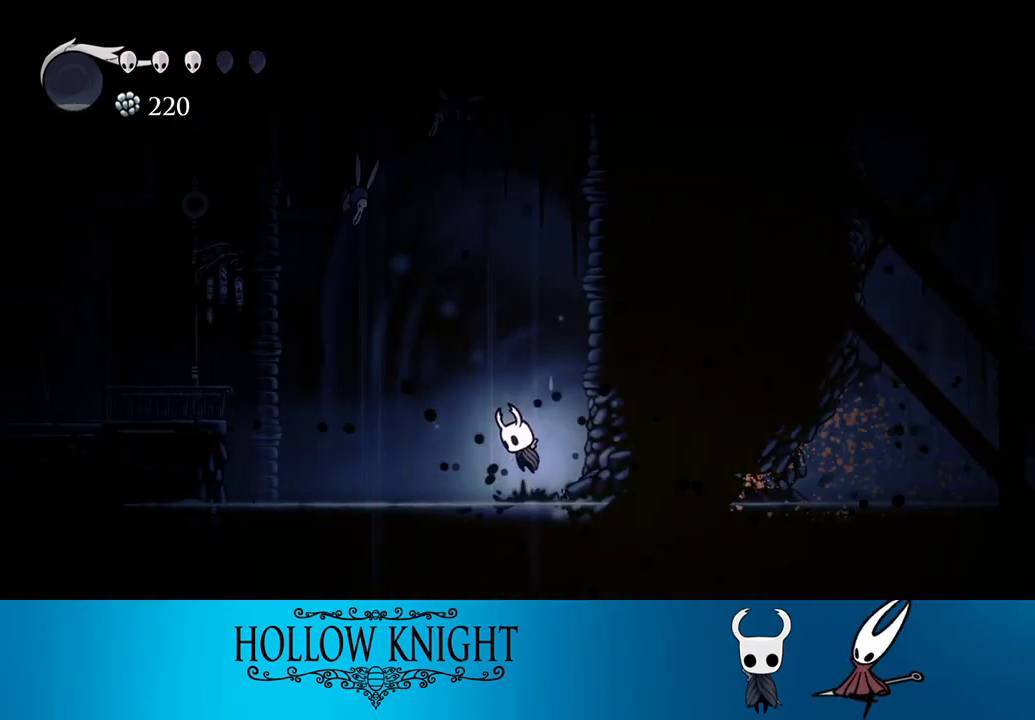
{"buttons": ["L2", "DPAD_RIGHT"], "events": [[67, "DPAD_LEFT", "up"], [100, "DPAD_RIGHT", "down"], [333, "CROSS", "up"], [467, "L2", "down"]]}
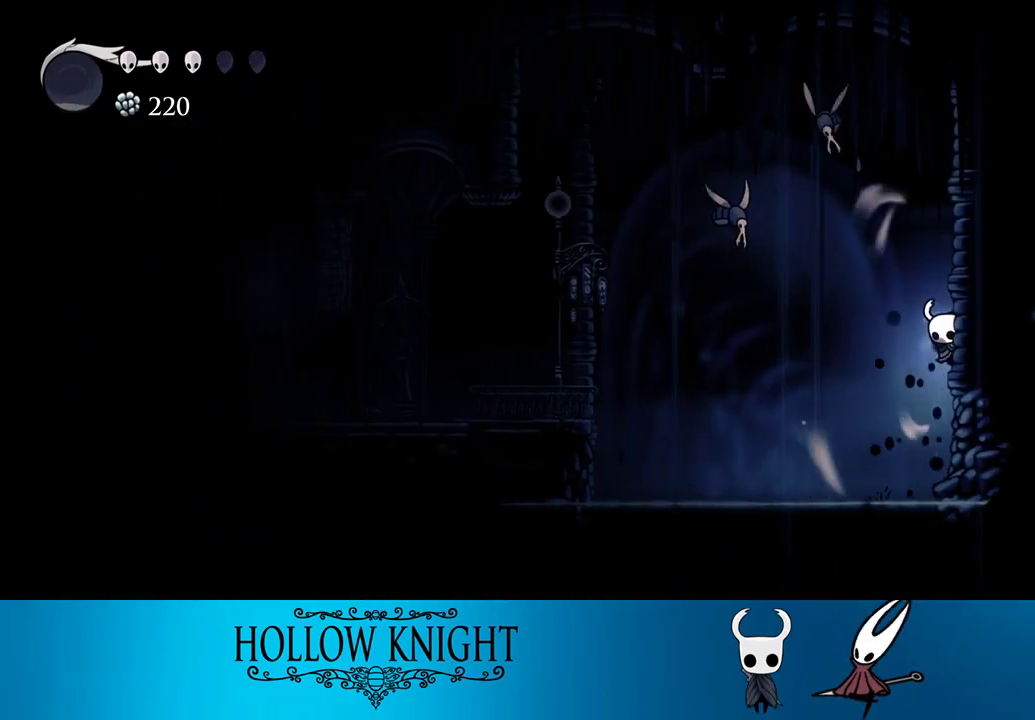
{"buttons": ["L2"], "events": [[267, "DPAD_RIGHT", "up"]]}
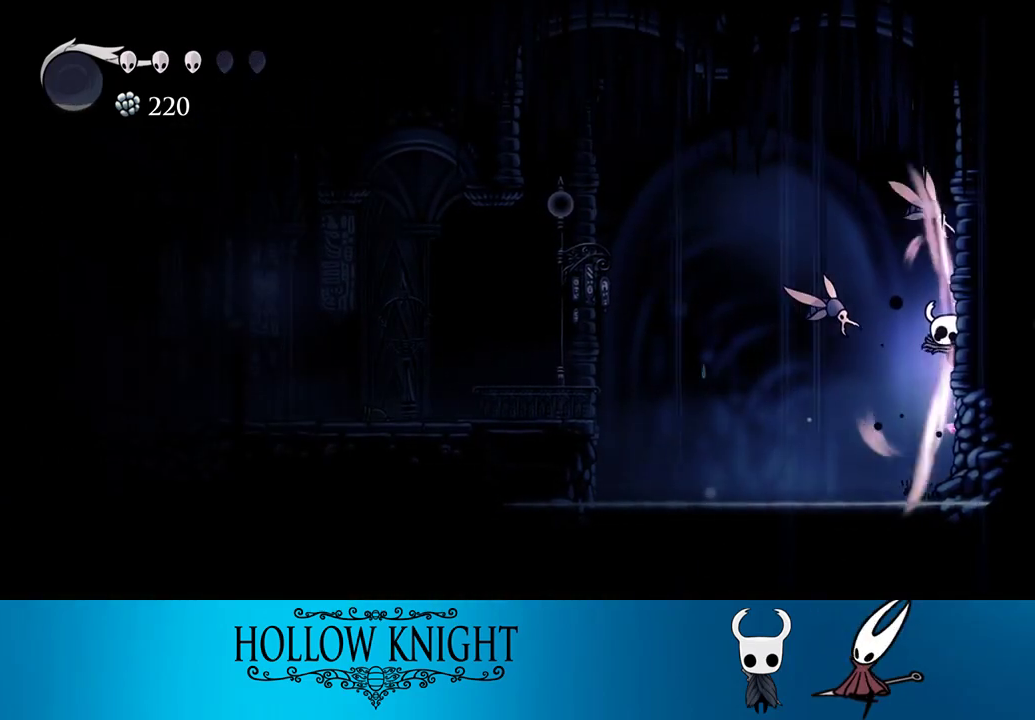
{"buttons": [], "events": [[267, "L2", "up"]]}
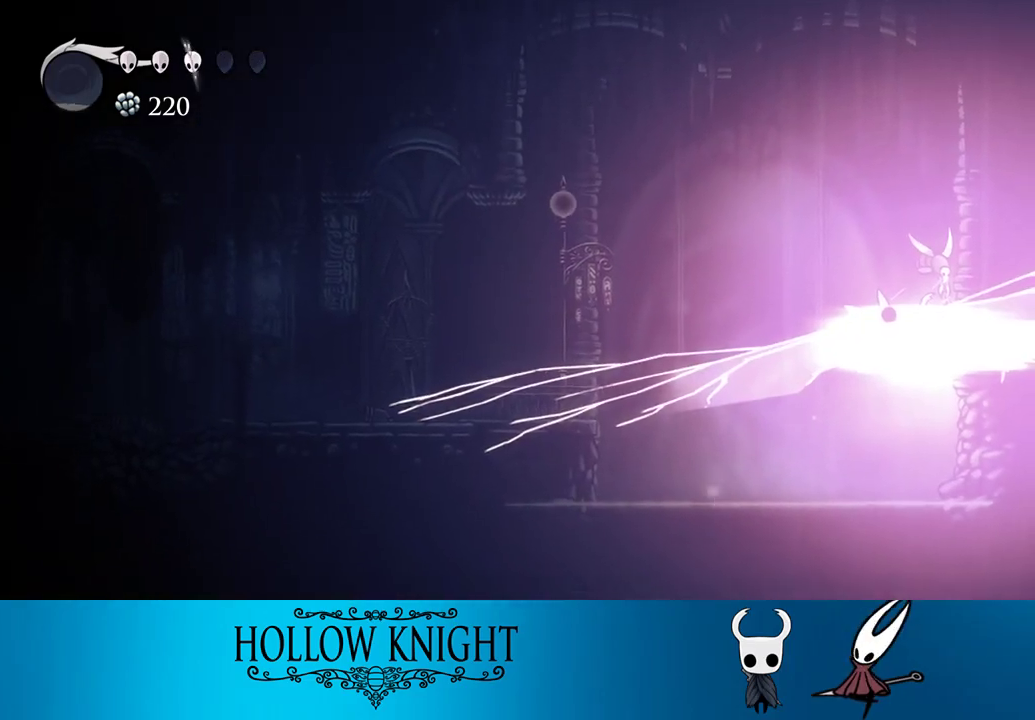
{"buttons": ["DPAD_LEFT"], "events": [[400, "DPAD_LEFT", "down"]]}
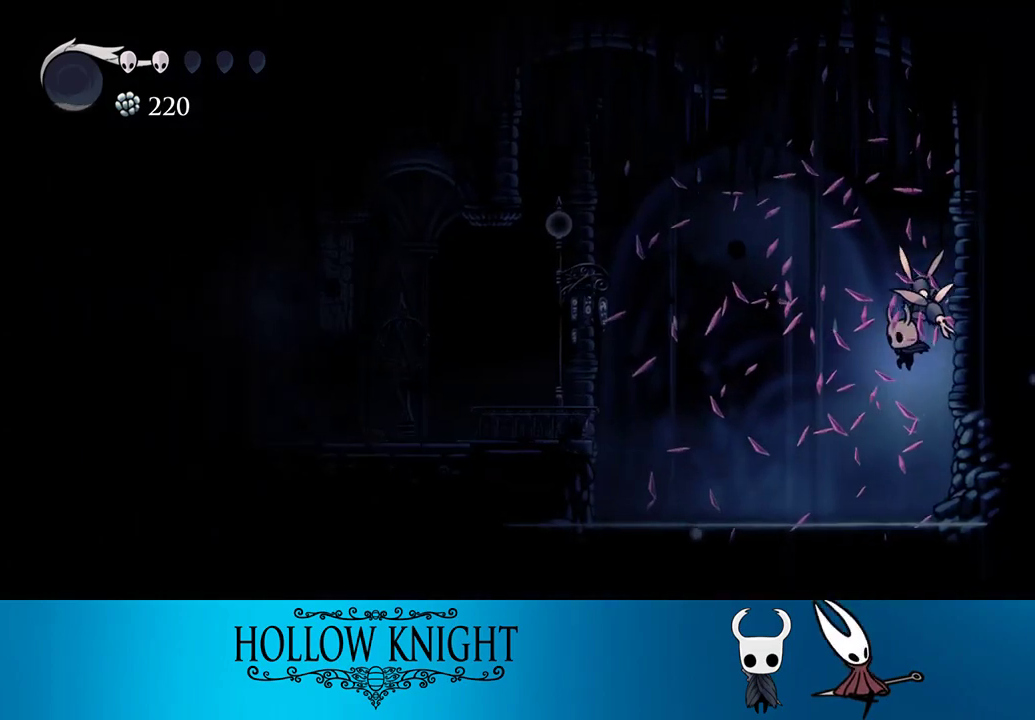
{"buttons": ["DPAD_LEFT"], "events": [[67, "R2", "down"], [300, "R2", "up"]]}
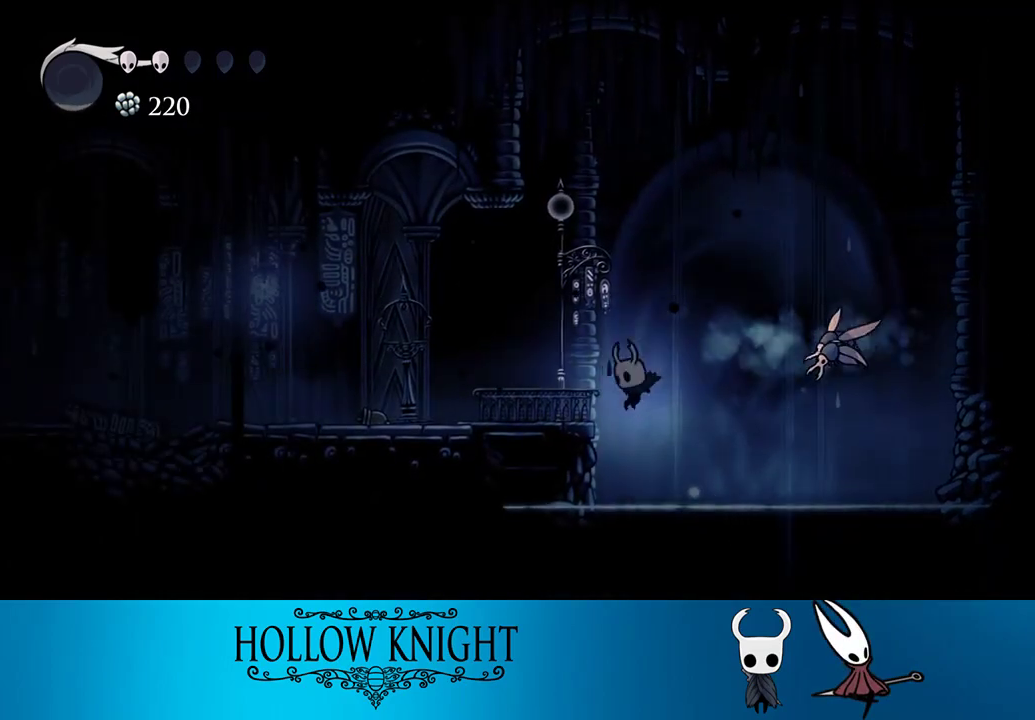
{"buttons": ["DPAD_LEFT"], "events": [[67, "CROSS", "down"], [233, "CROSS", "up"]]}
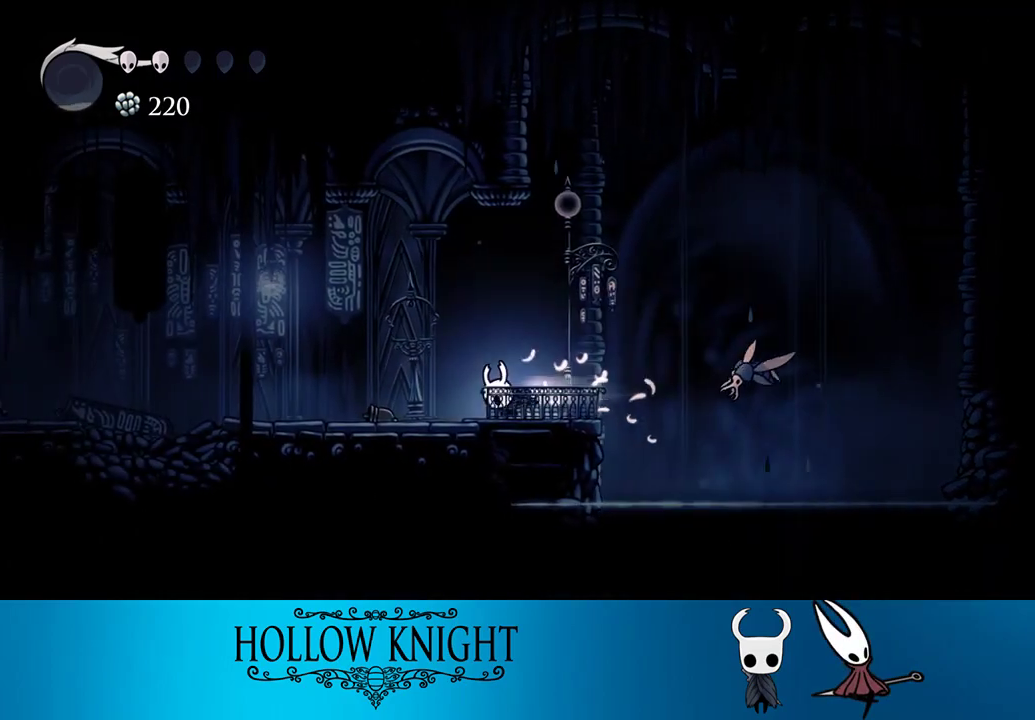
{"buttons": ["L2"], "events": [[33, "R2", "down"], [133, "R2", "up"], [333, "L2", "down"], [367, "DPAD_LEFT", "up"]]}
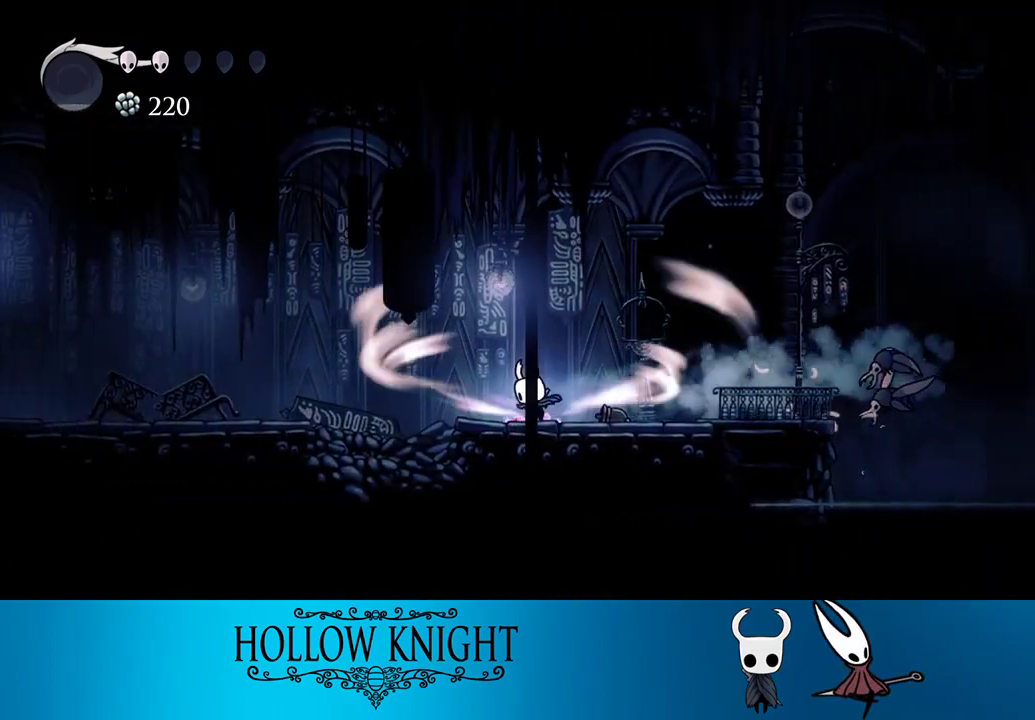
{"buttons": ["L2"], "events": []}
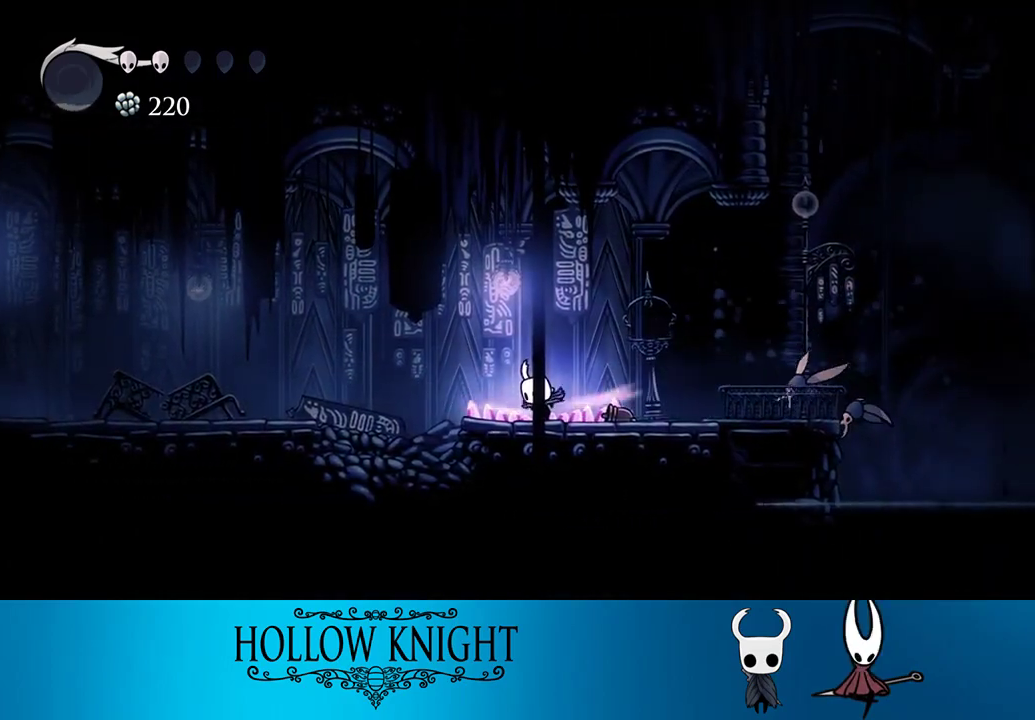
{"buttons": [], "events": [[233, "L2", "up"]]}
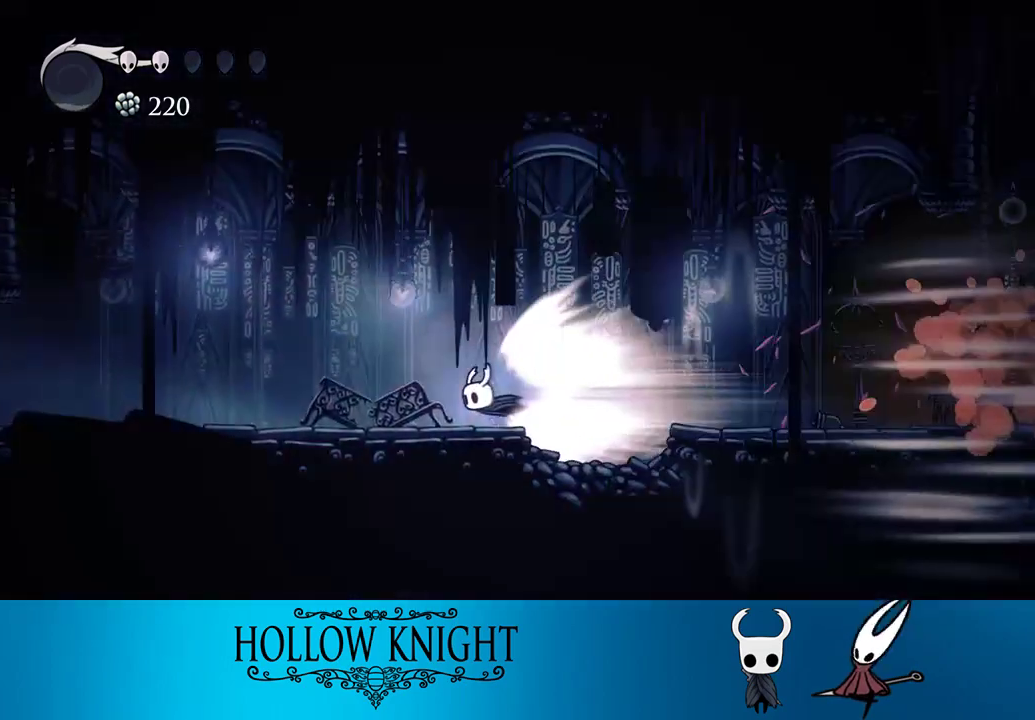
{"buttons": [], "events": []}
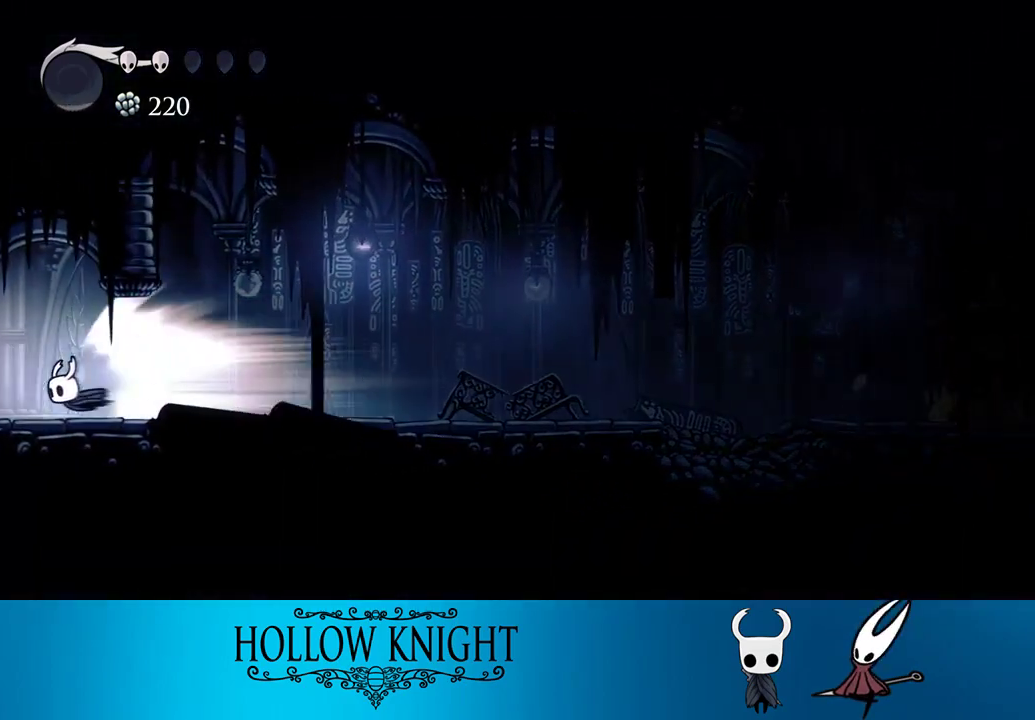
{"buttons": [], "events": []}
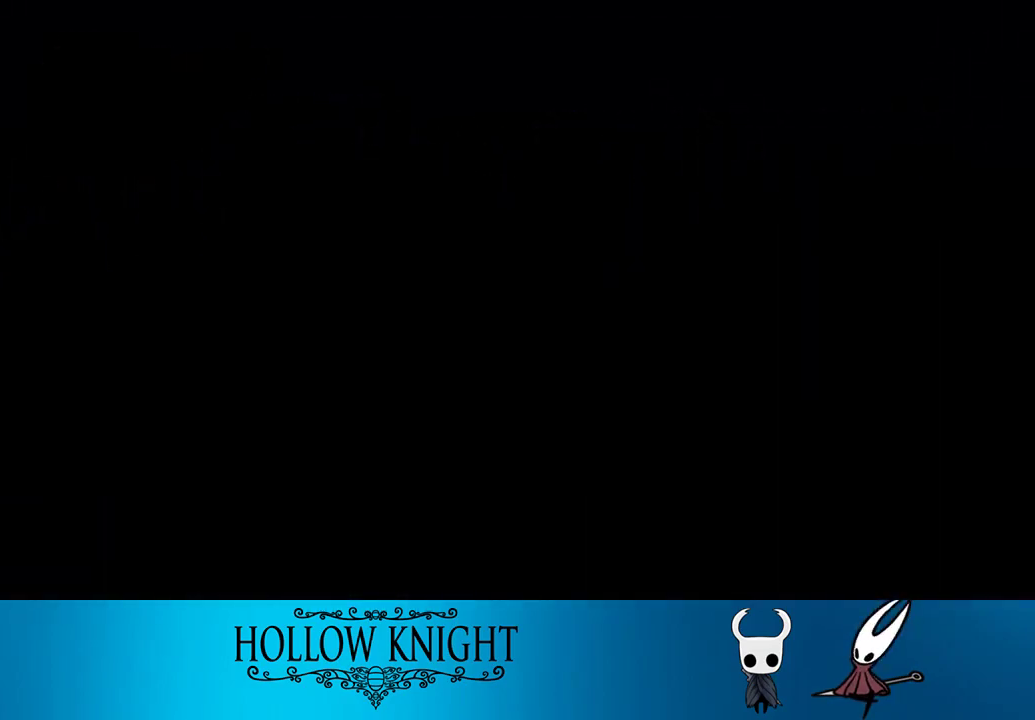
{"buttons": [], "events": []}
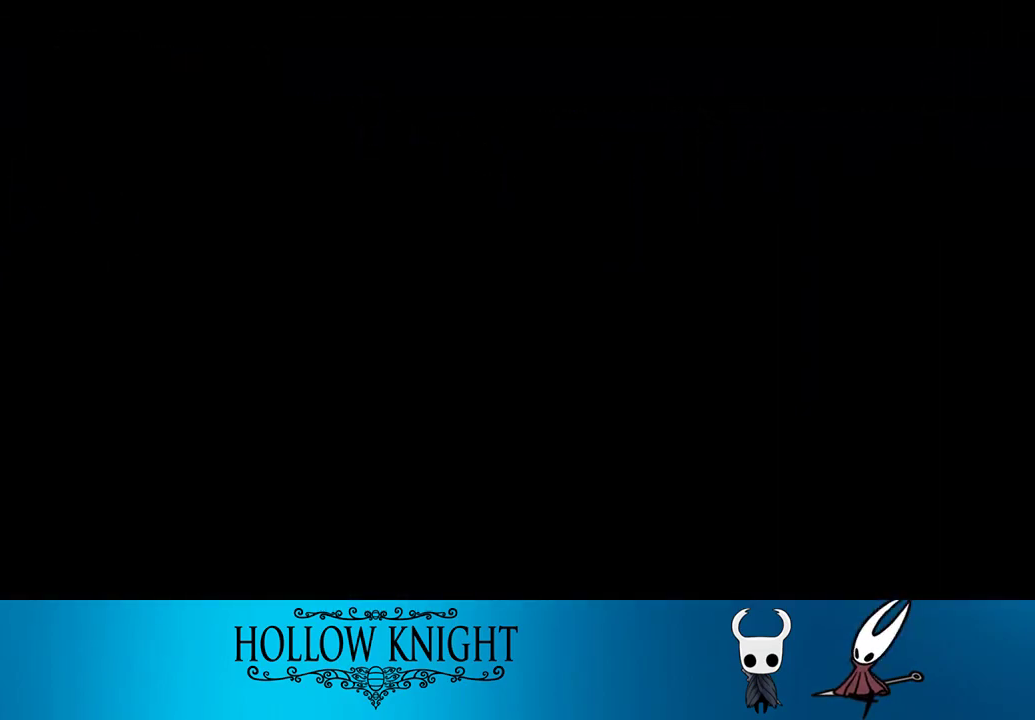
{"buttons": [], "events": []}